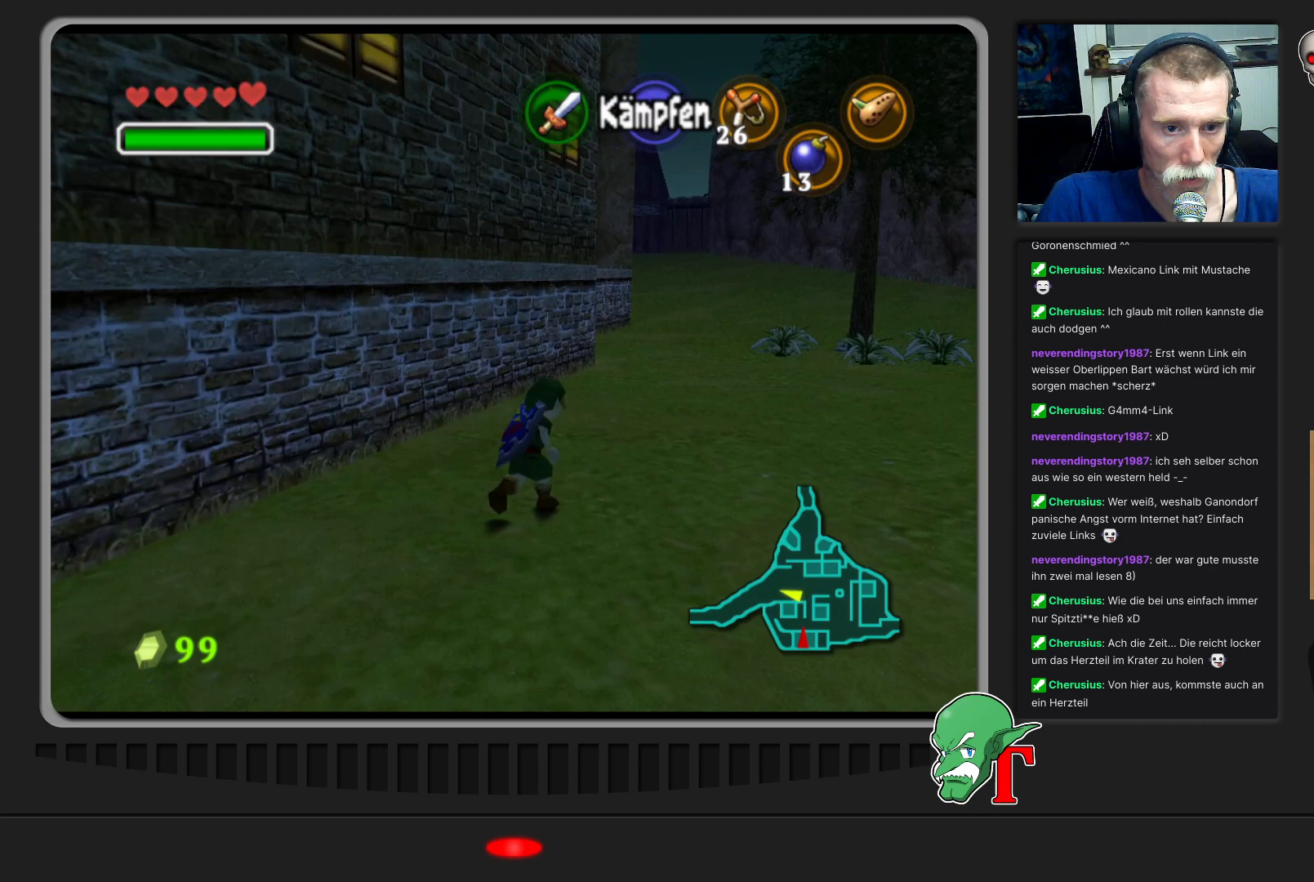
Gameplay with a controller (Nintendo layout); each line is a JSON object with the inputs held at the frame after it. "events" lists button and stick changes between this image and that frame as [ms after this image, input, new state], when the widget could be followed in between. Not read: L3 R3.
{"buttons": [], "left_stick": "down-left", "events": [[33, "left_stick", "up"], [267, "left_stick", "left"], [333, "left_stick", "down-left"]]}
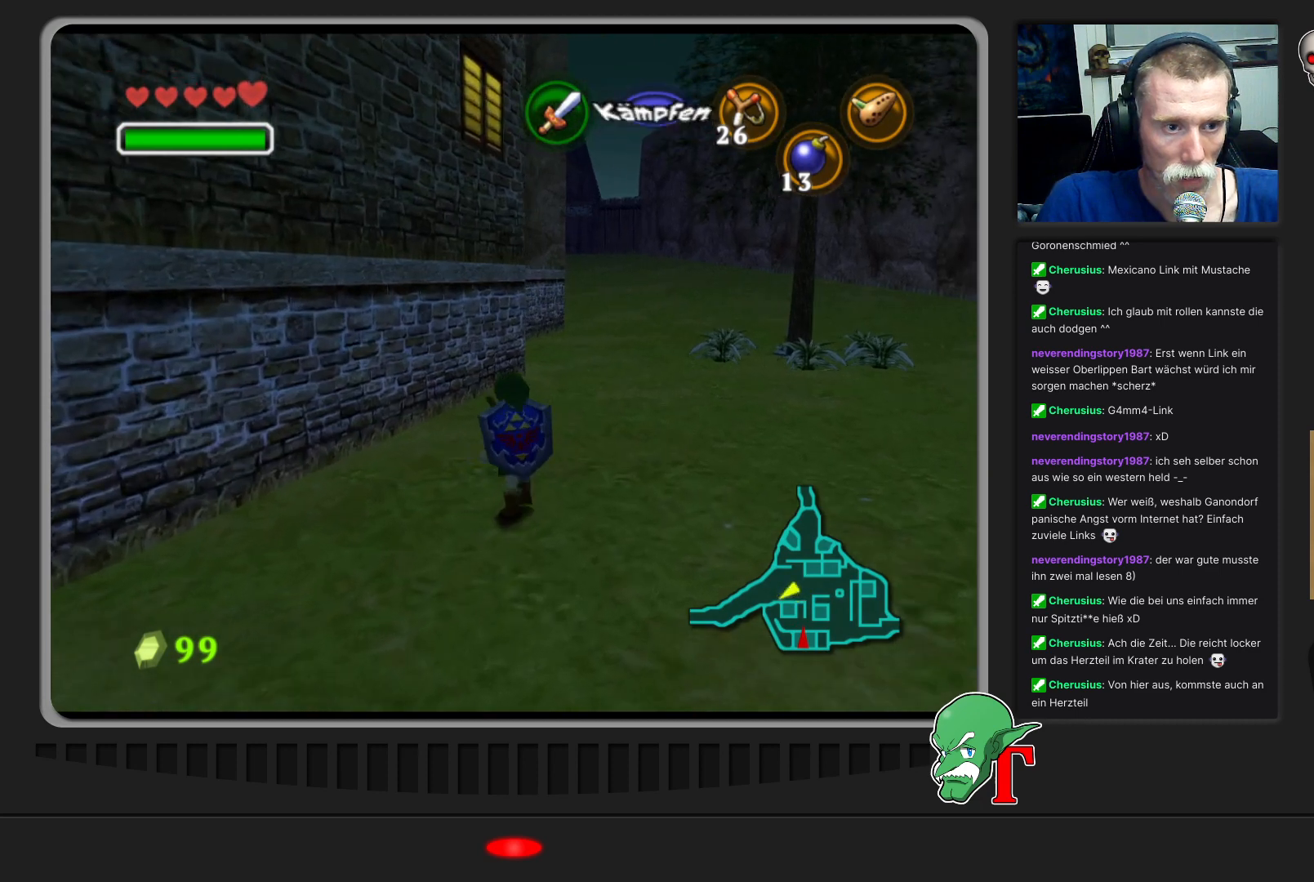
{"buttons": [], "left_stick": "down-left", "events": []}
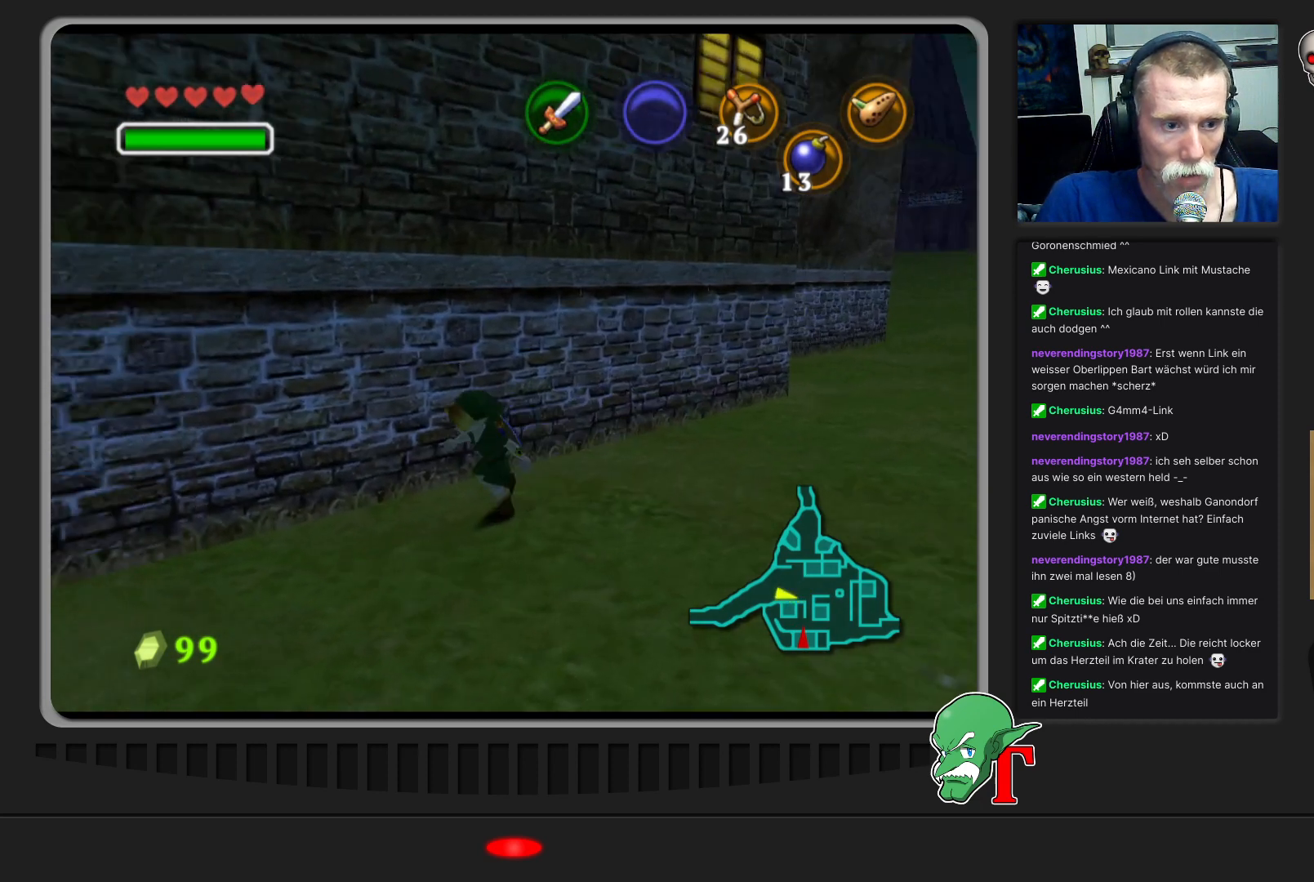
{"buttons": [], "left_stick": "down-left", "events": []}
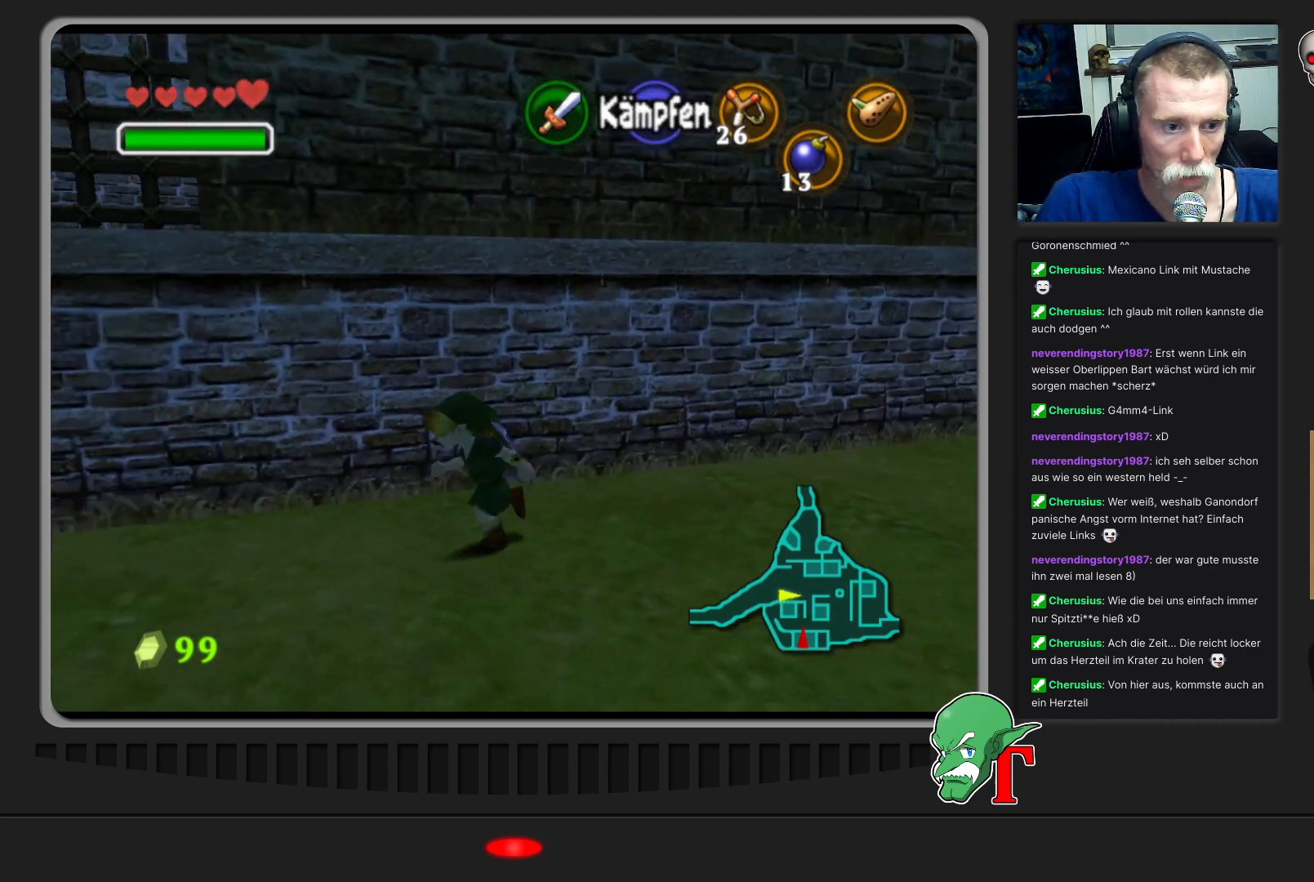
{"buttons": [], "left_stick": "right", "events": [[167, "left_stick", "down"], [267, "left_stick", "center"], [433, "left_stick", "right"]]}
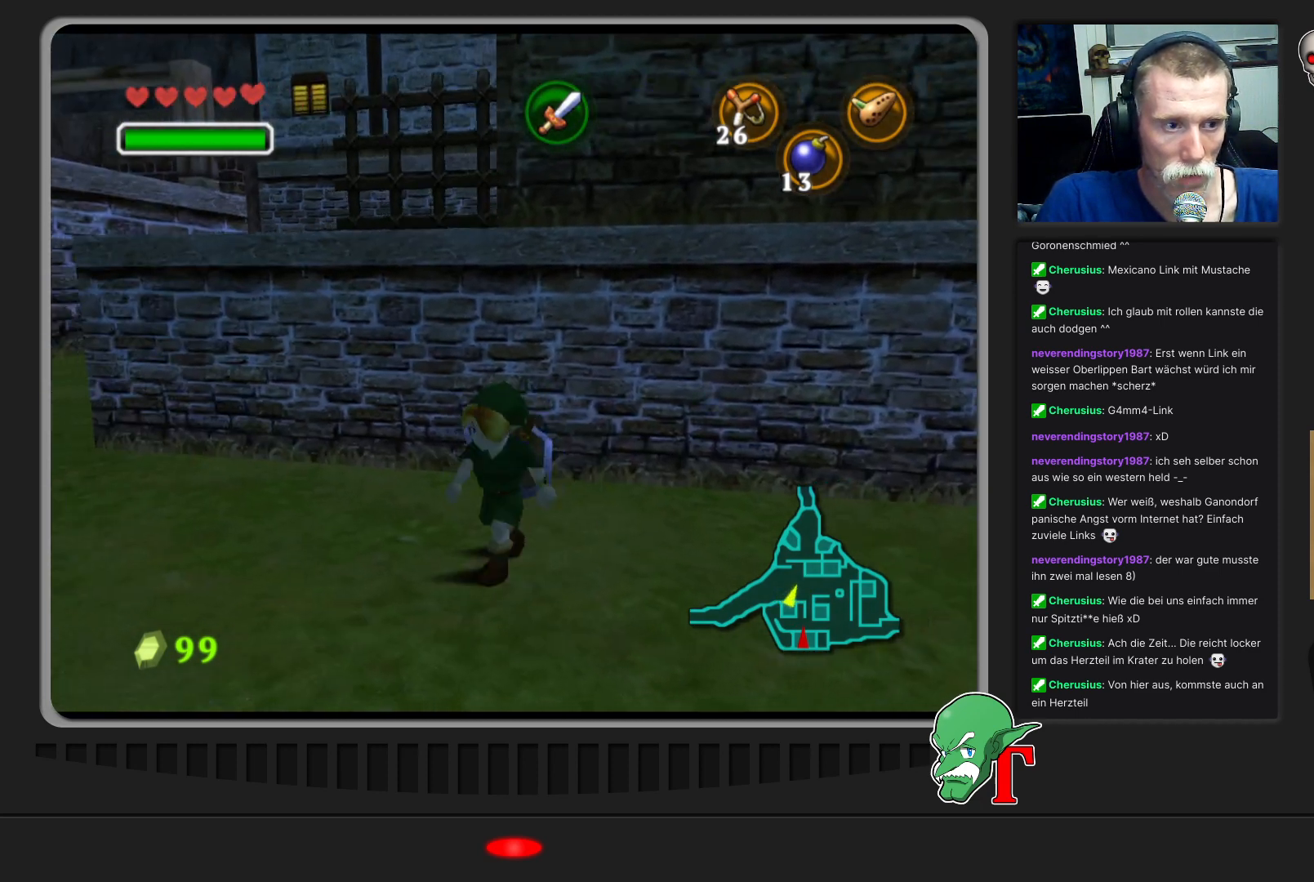
{"buttons": [], "left_stick": "right", "events": []}
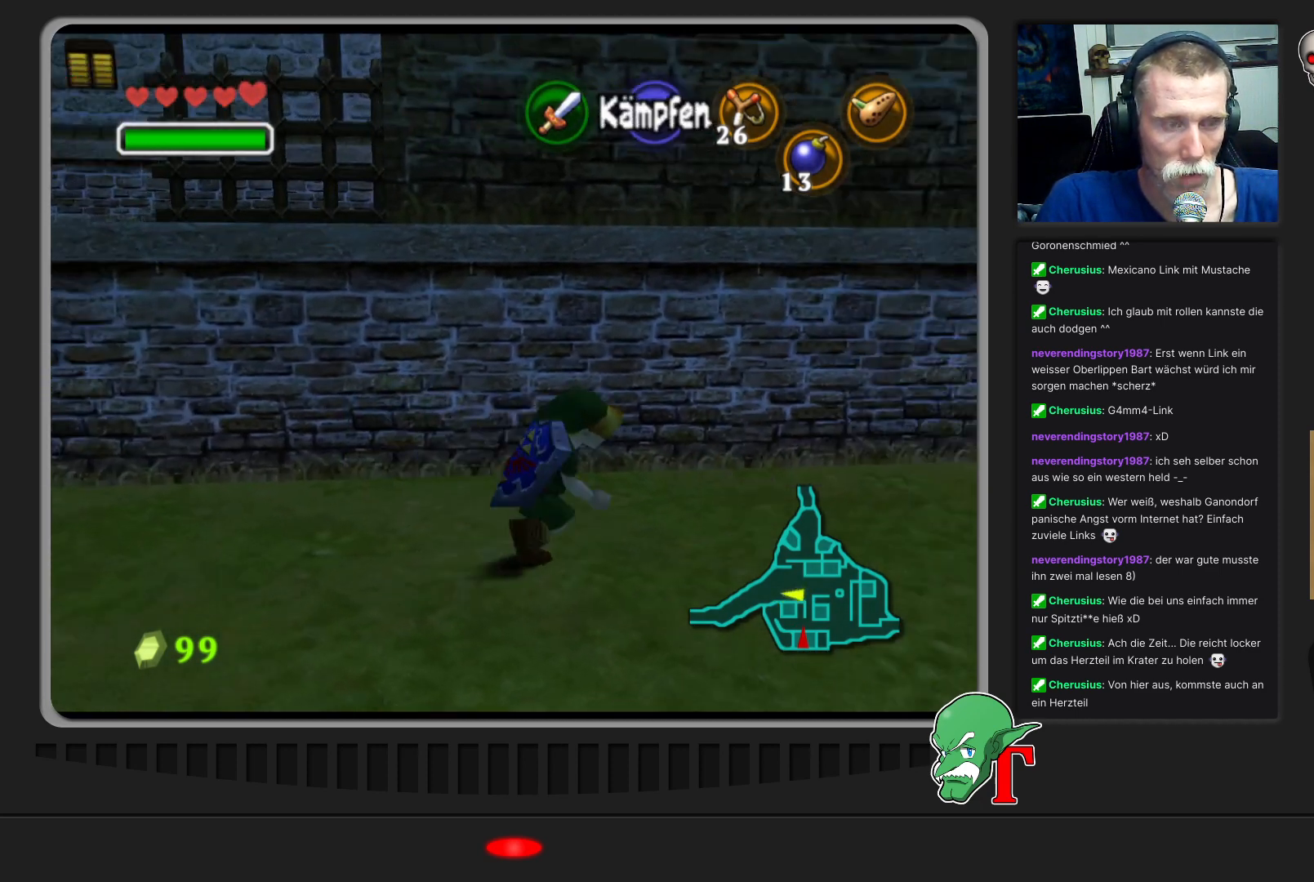
{"buttons": [], "left_stick": "up-right", "events": [[100, "A", "down"], [300, "A", "up"], [400, "left_stick", "up-right"]]}
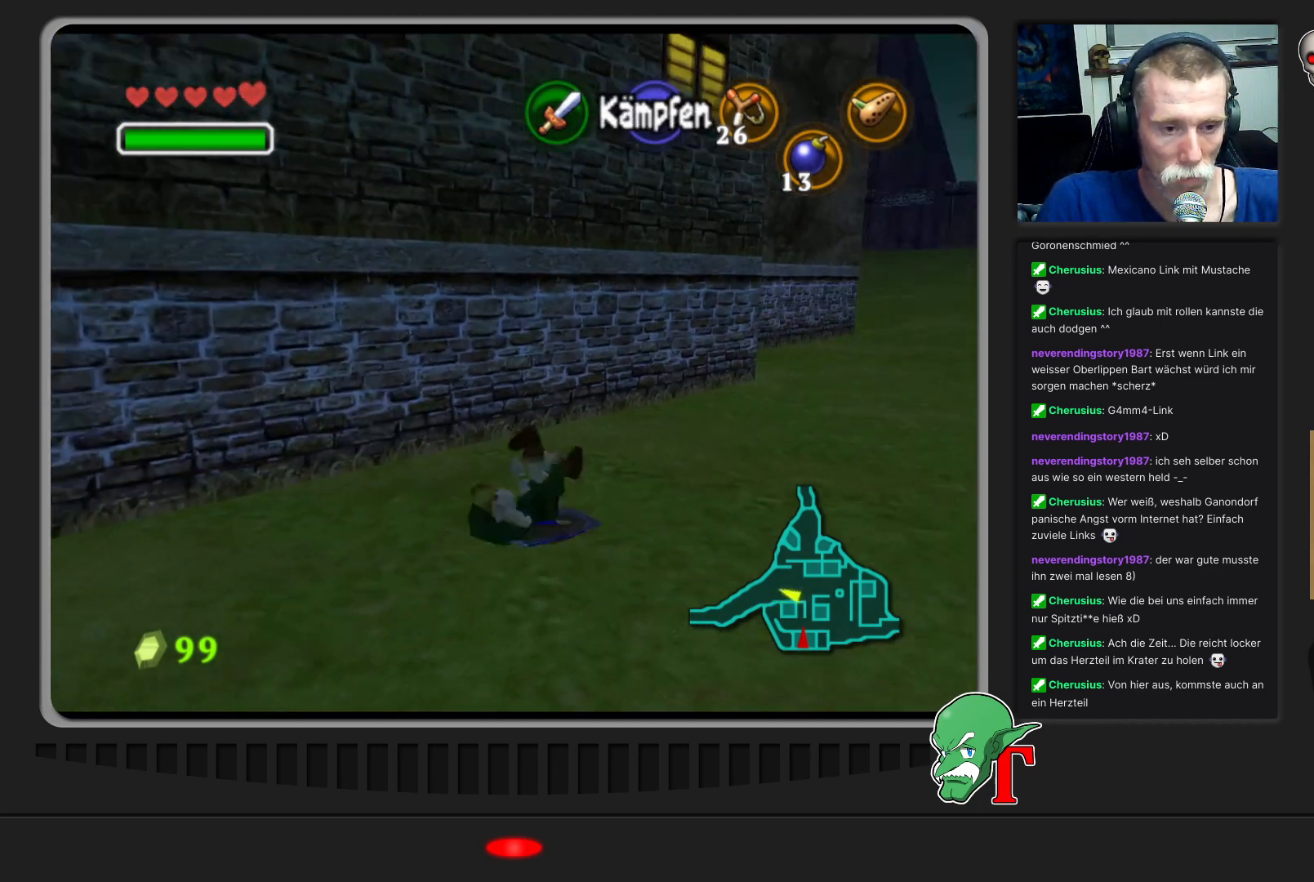
{"buttons": [], "left_stick": "up-right", "events": []}
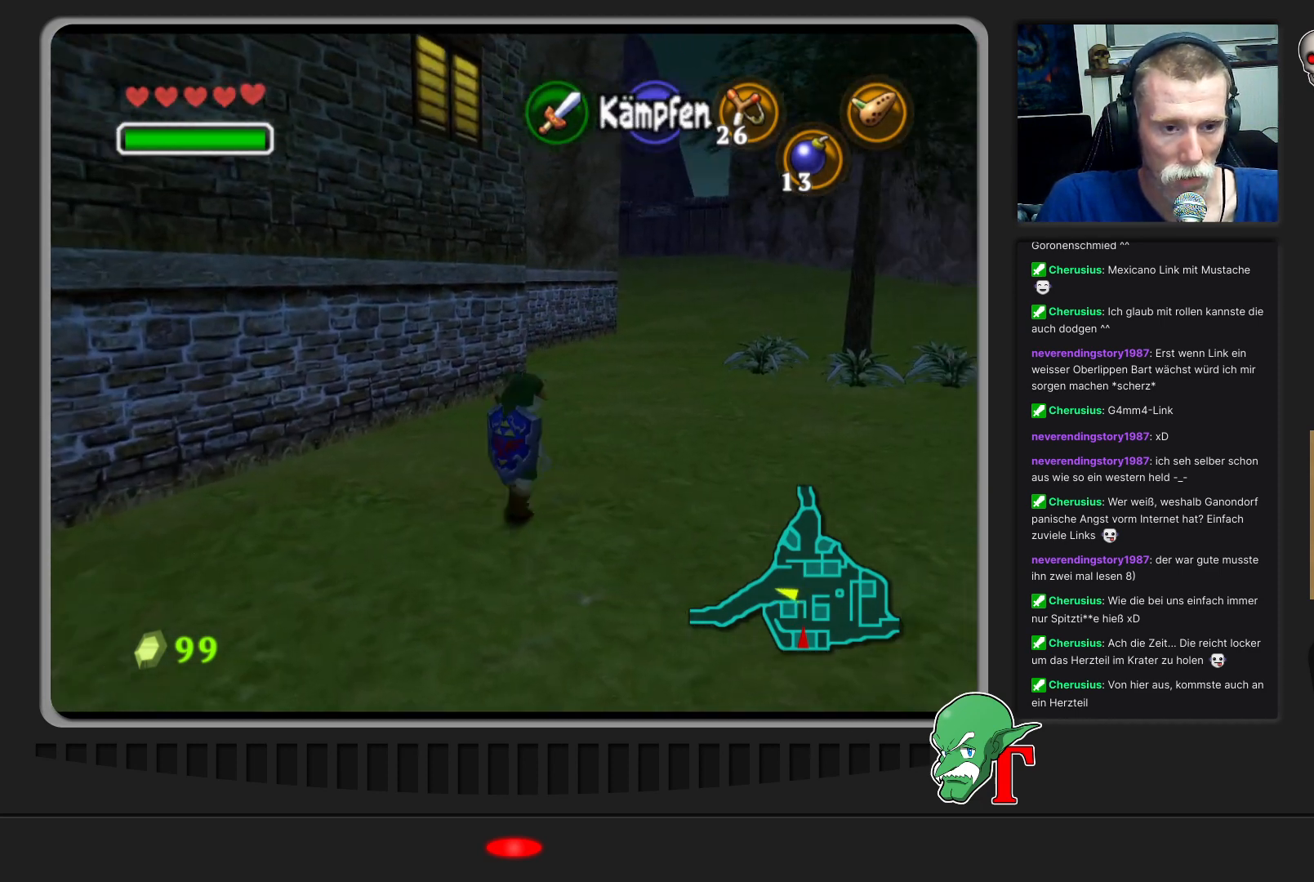
{"buttons": [], "left_stick": "up-right", "events": []}
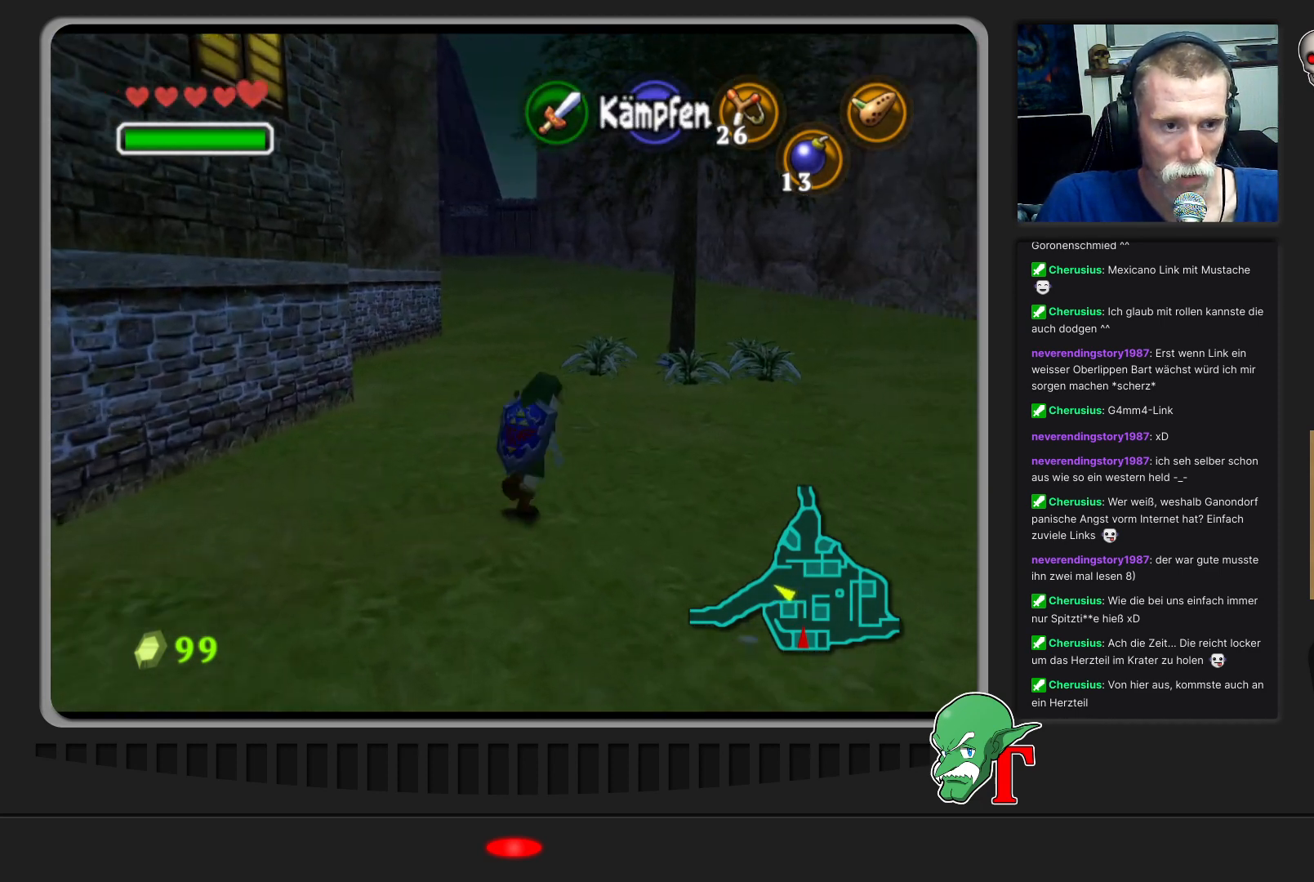
{"buttons": [], "left_stick": "up-right", "events": [[100, "left_stick", "up"], [400, "left_stick", "up-right"]]}
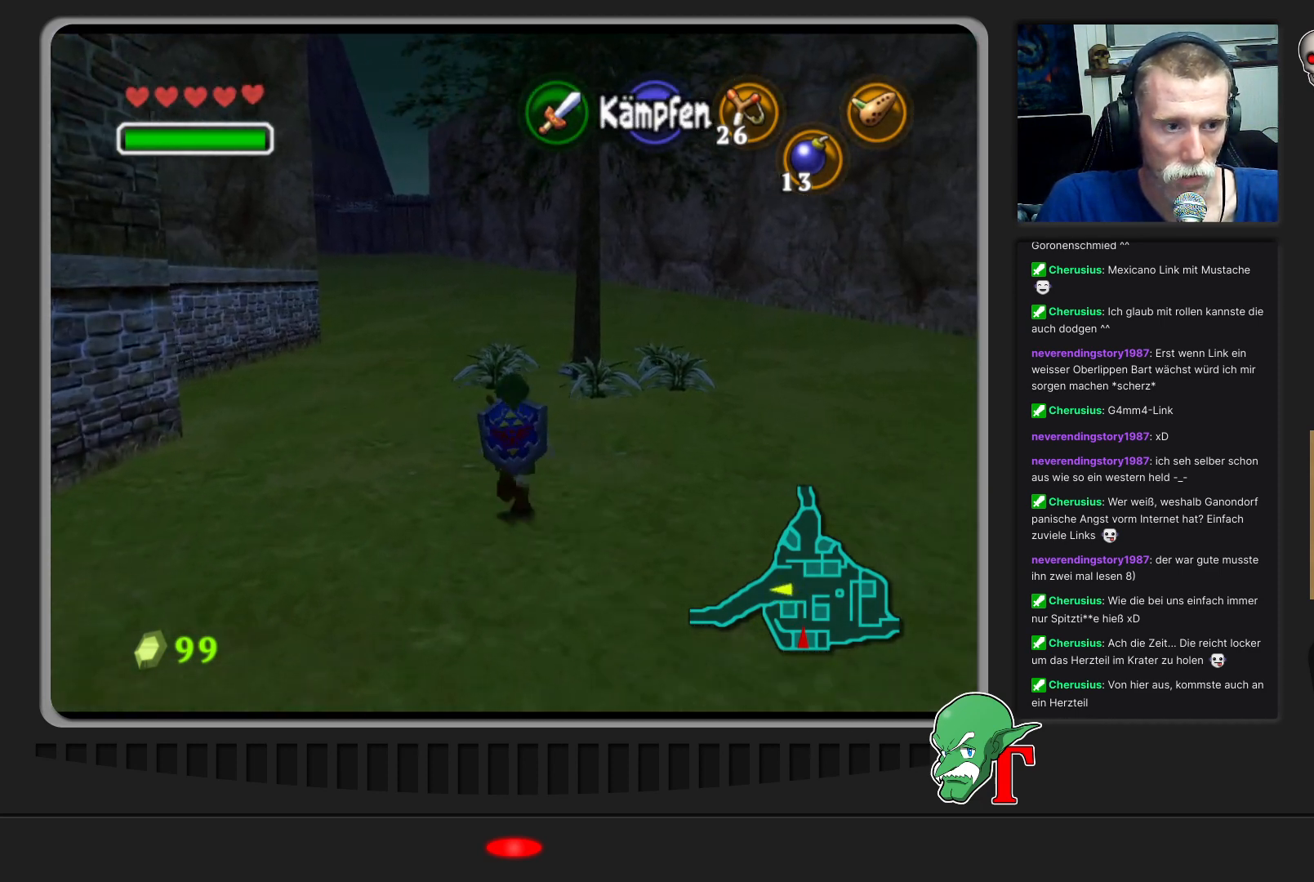
{"buttons": [], "left_stick": "up", "events": [[167, "left_stick", "up"], [200, "B", "down"], [300, "B", "up"]]}
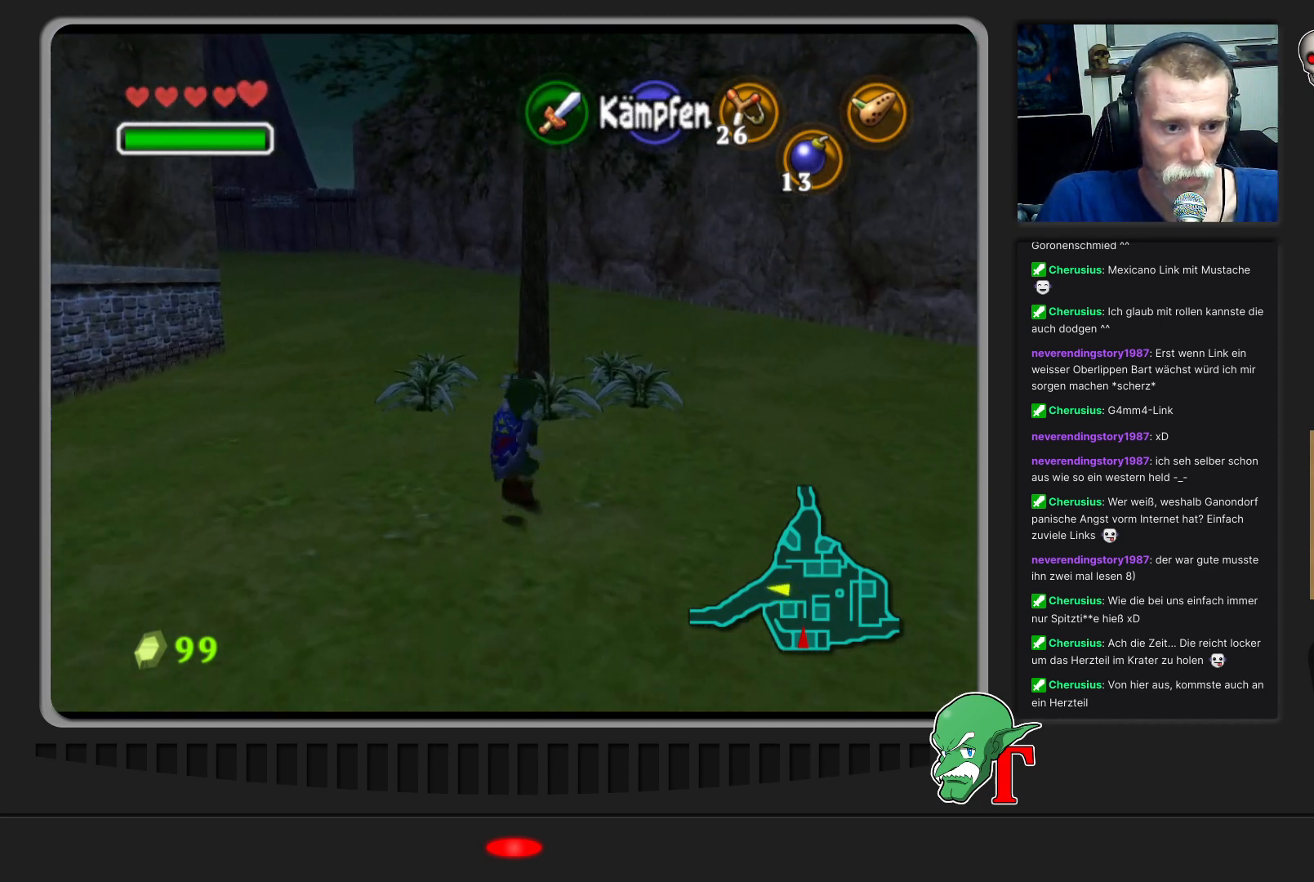
{"buttons": [], "left_stick": "up", "events": []}
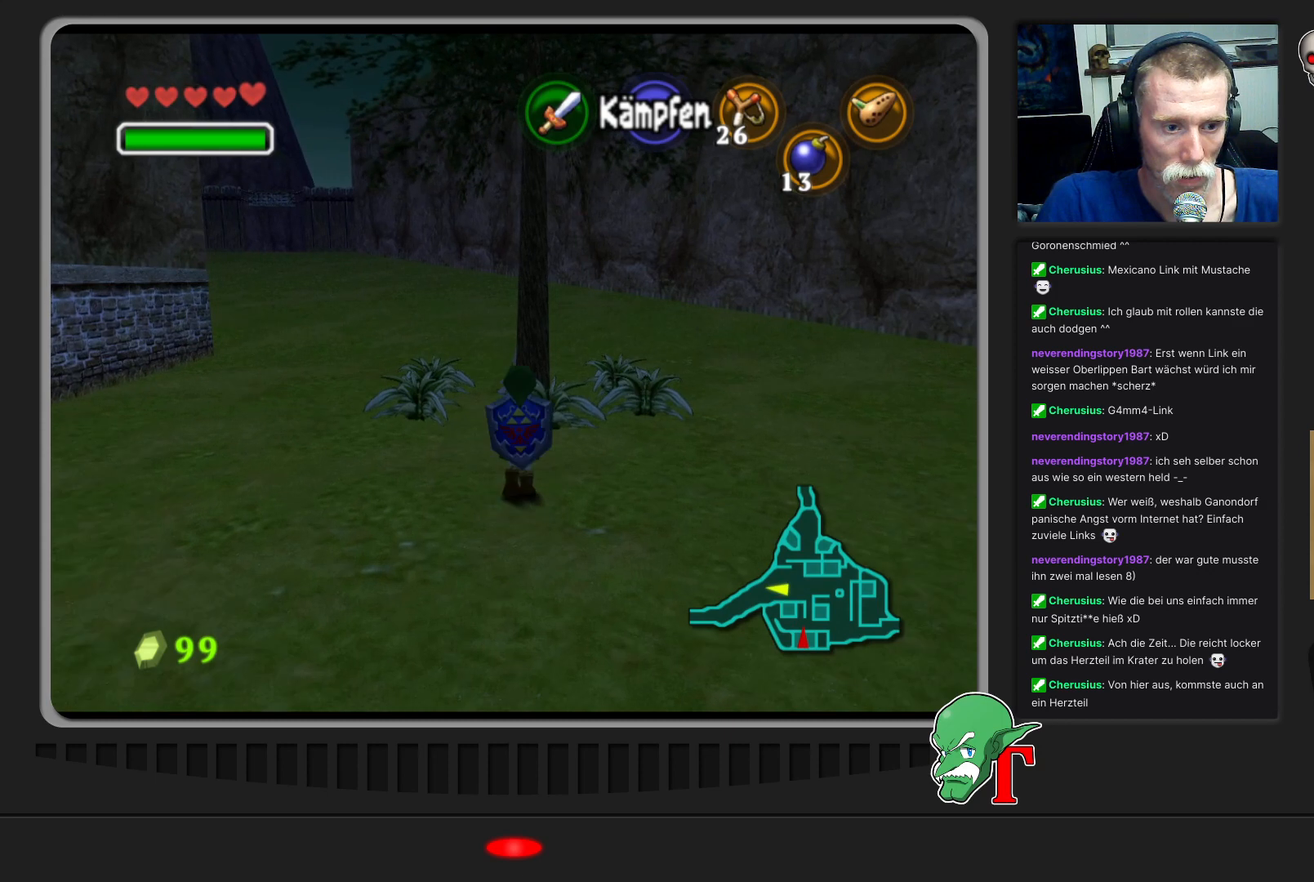
{"buttons": [], "left_stick": "down", "events": [[433, "left_stick", "down"]]}
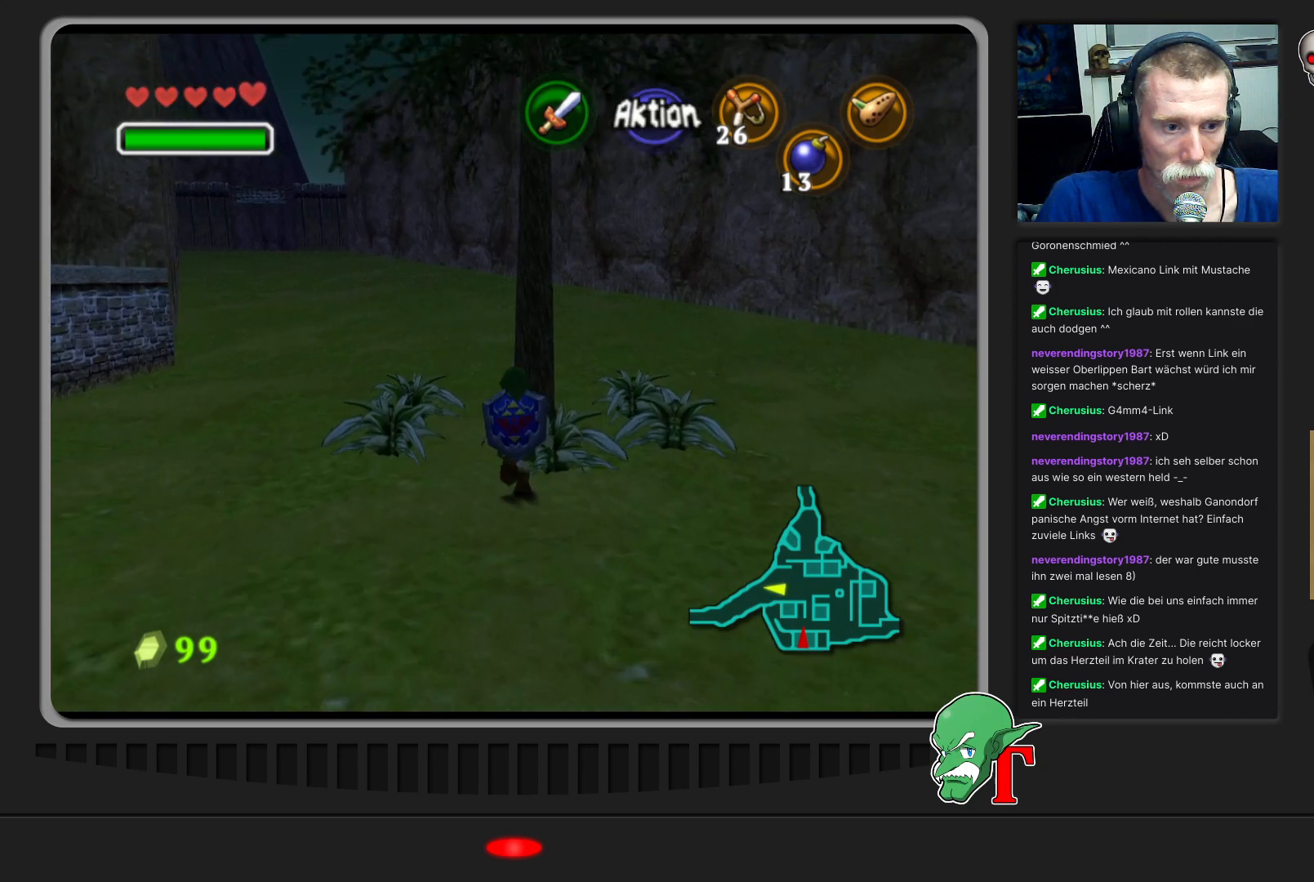
{"buttons": [], "left_stick": "center", "events": [[33, "B", "down"], [33, "left_stick", "right"], [100, "left_stick", "up"], [167, "B", "up"], [200, "left_stick", "center"]]}
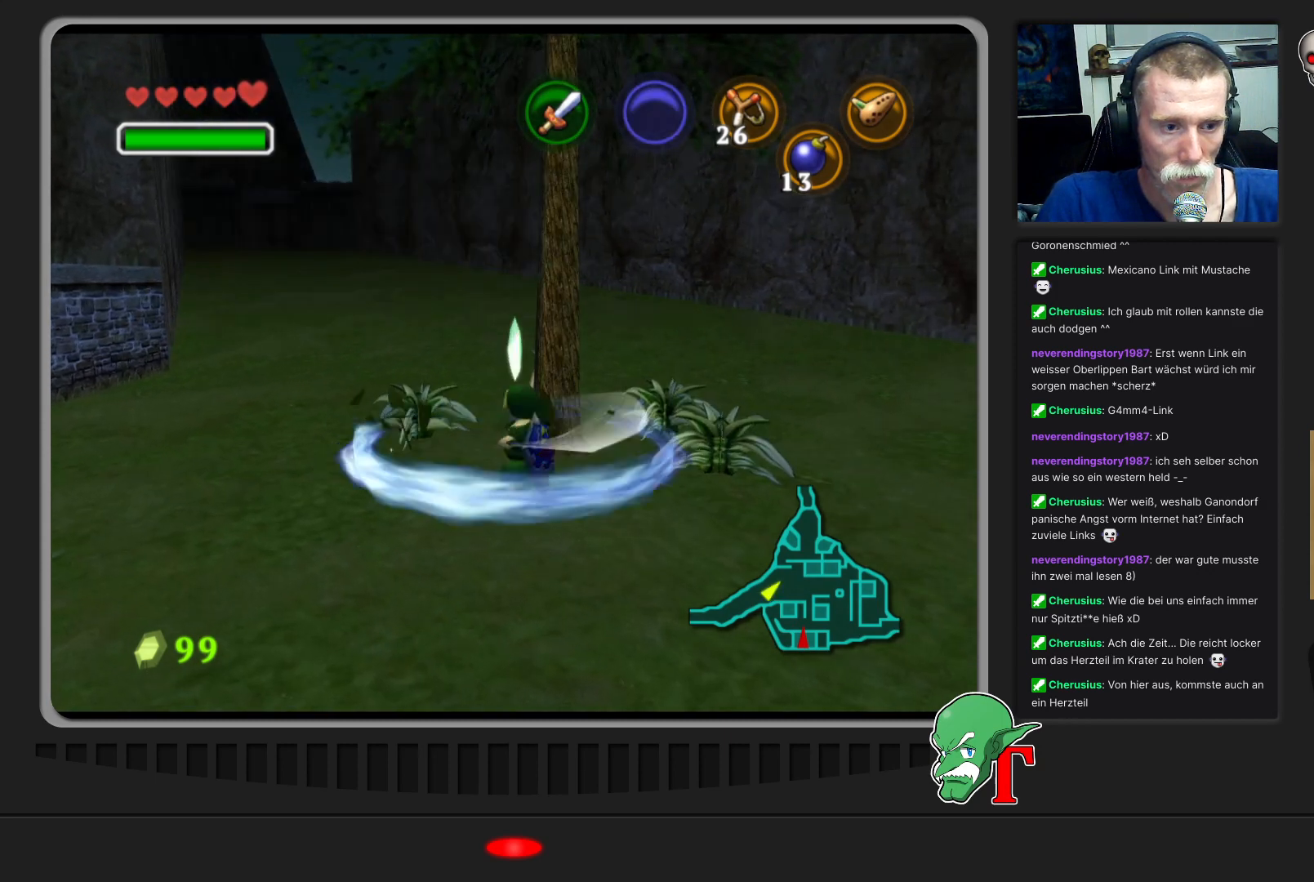
{"buttons": [], "left_stick": "left", "events": [[367, "left_stick", "left"]]}
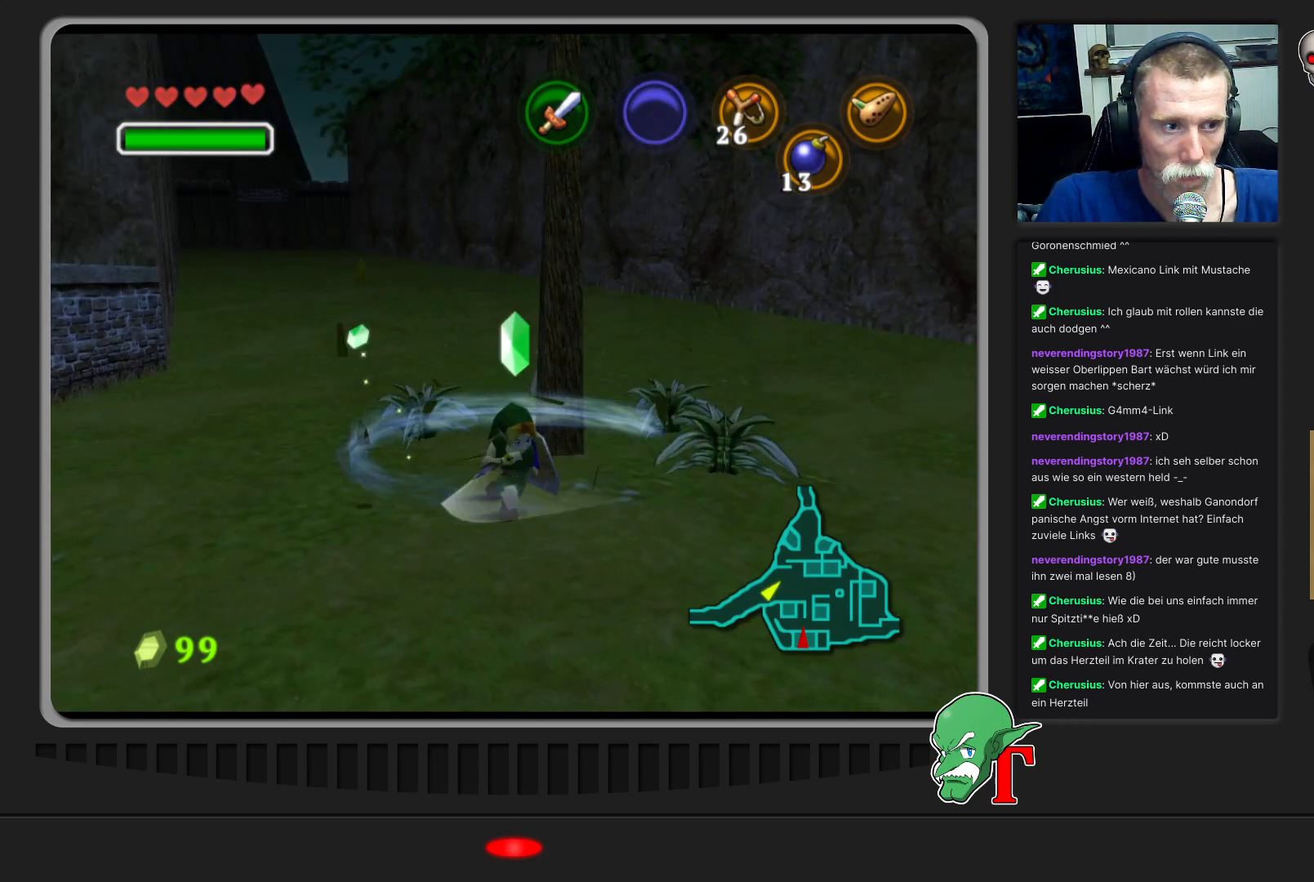
{"buttons": [], "left_stick": "up", "events": [[33, "left_stick", "up-left"], [167, "left_stick", "up"]]}
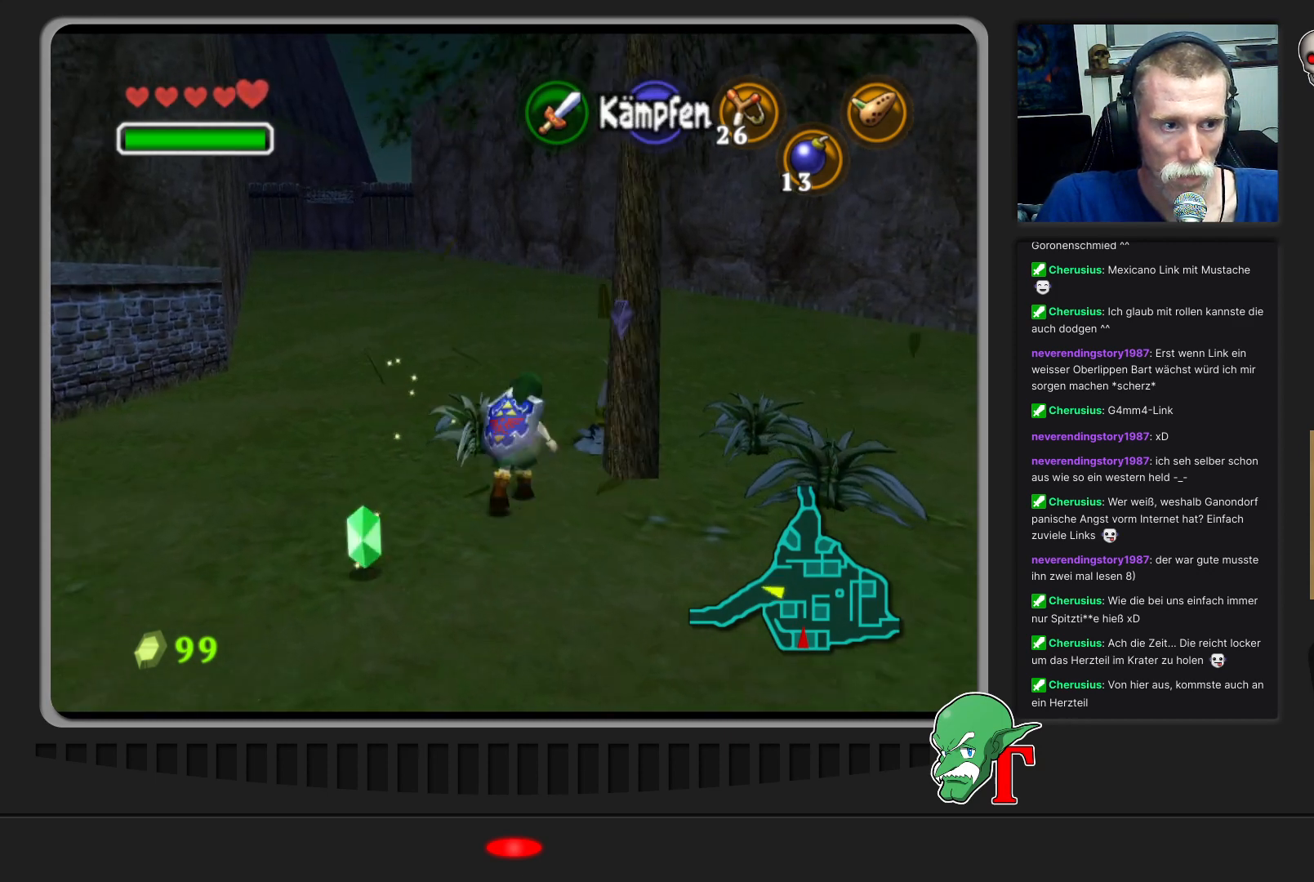
{"buttons": [], "left_stick": "down", "events": [[367, "left_stick", "down"]]}
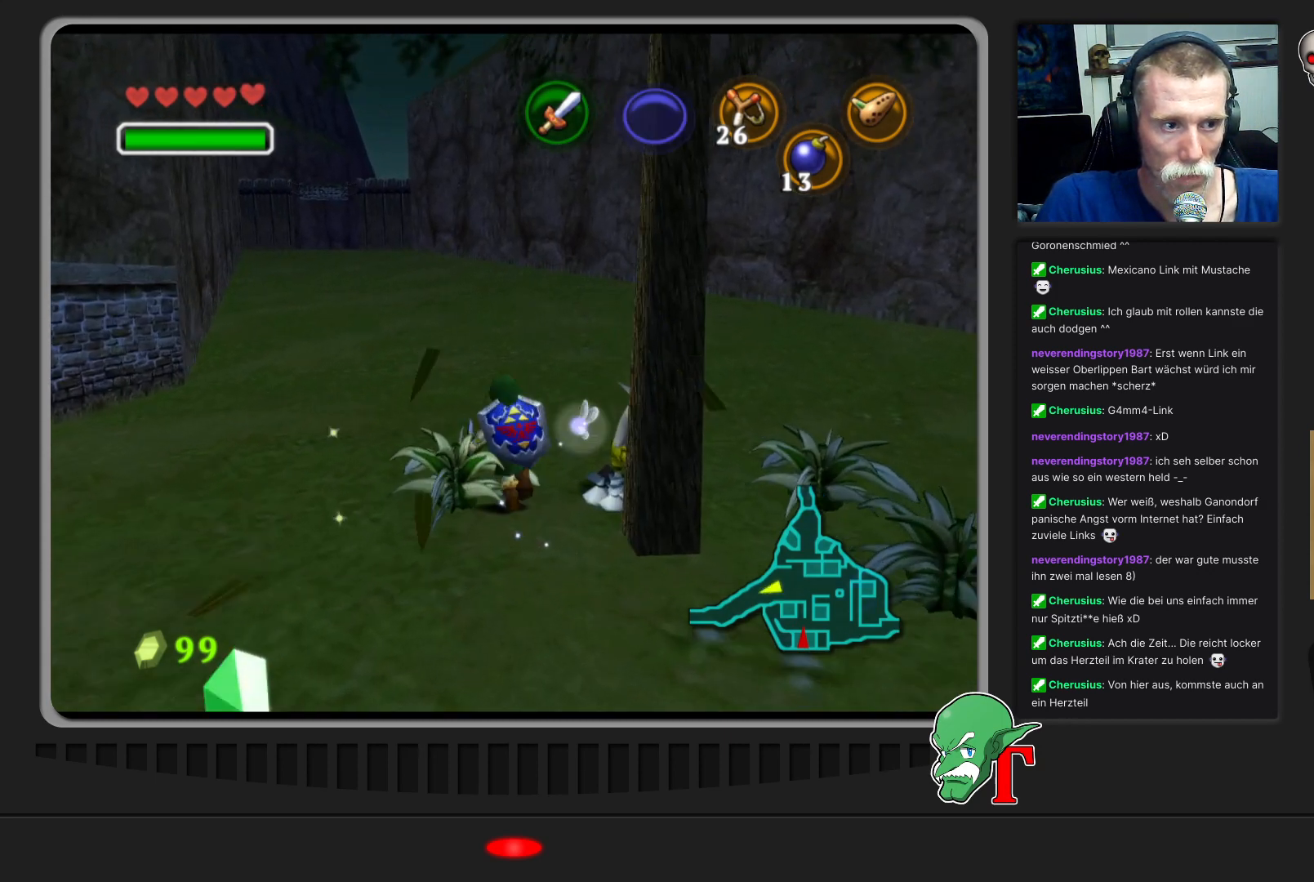
{"buttons": [], "left_stick": "down", "events": []}
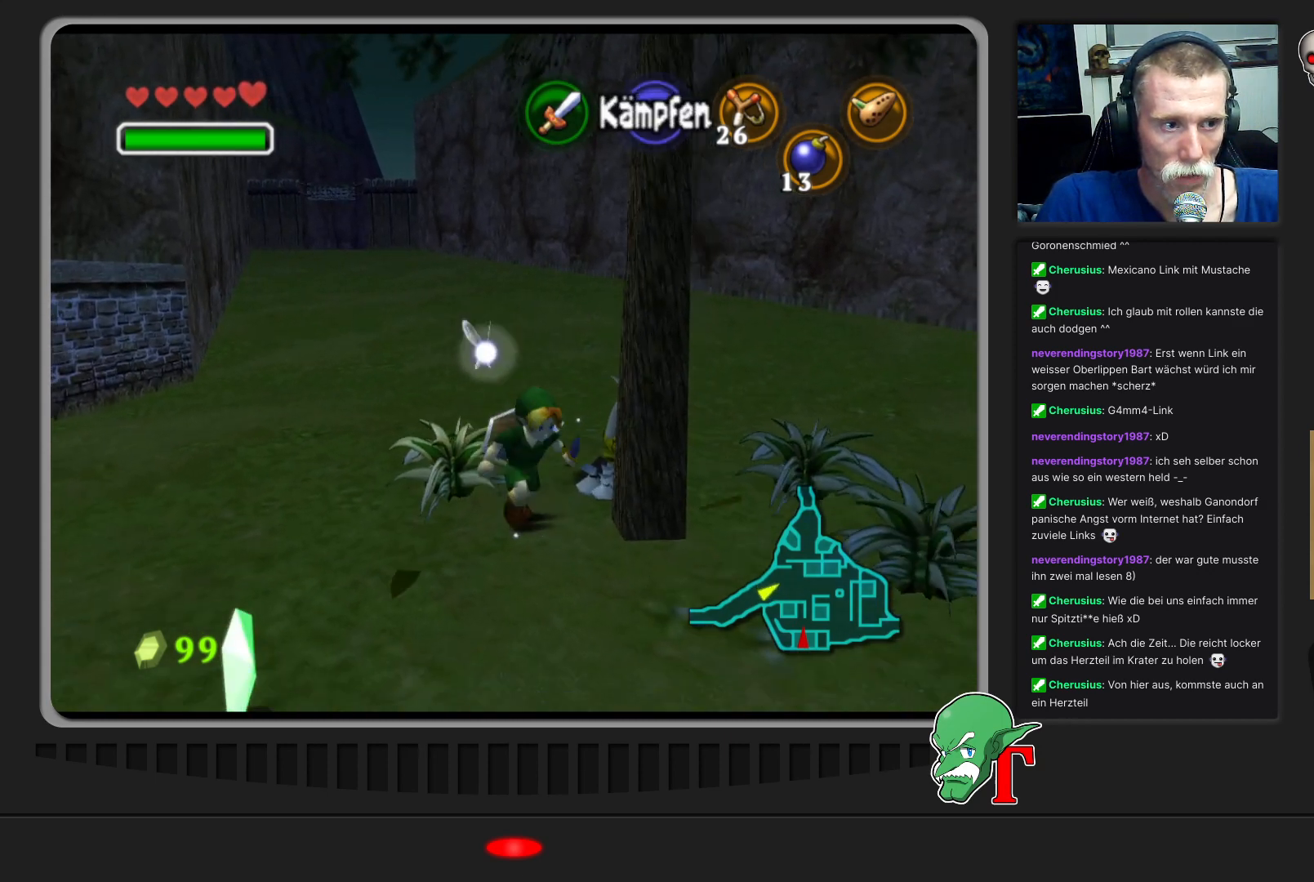
{"buttons": [], "left_stick": "left", "events": [[100, "left_stick", "down-left"], [500, "left_stick", "left"]]}
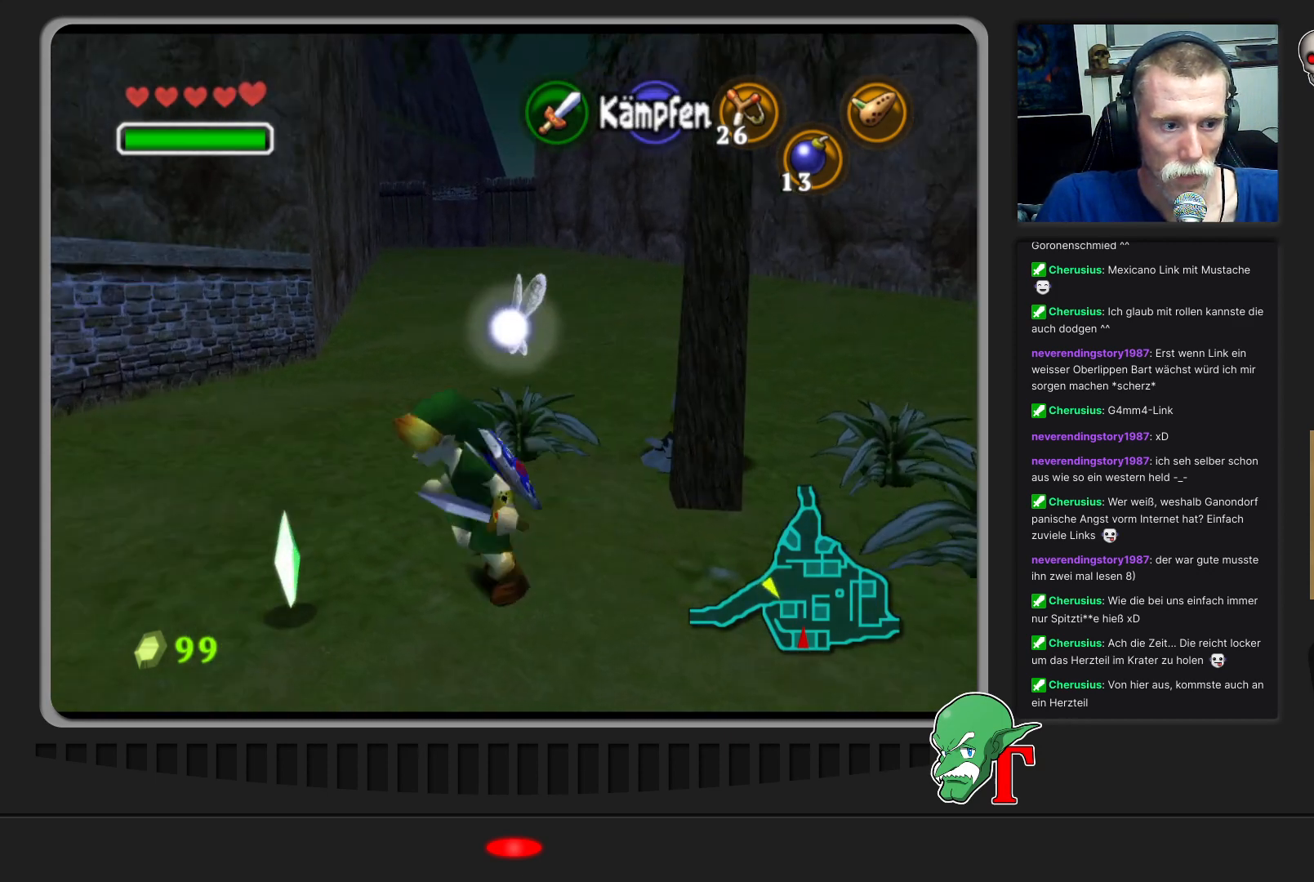
{"buttons": [], "left_stick": "up-right", "events": [[33, "left_stick", "up-left"], [233, "left_stick", "up-right"]]}
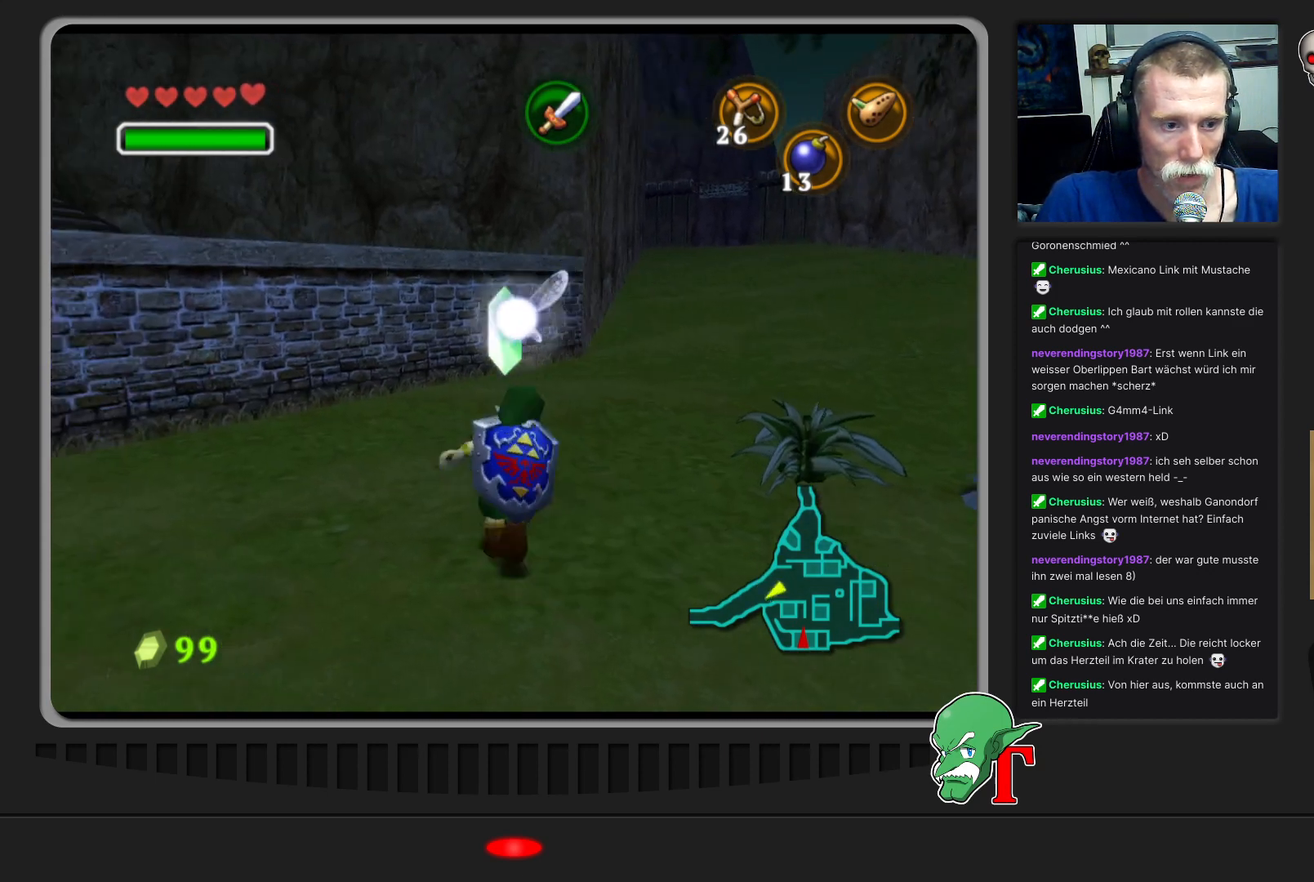
{"buttons": [], "left_stick": "up", "events": [[267, "left_stick", "up"]]}
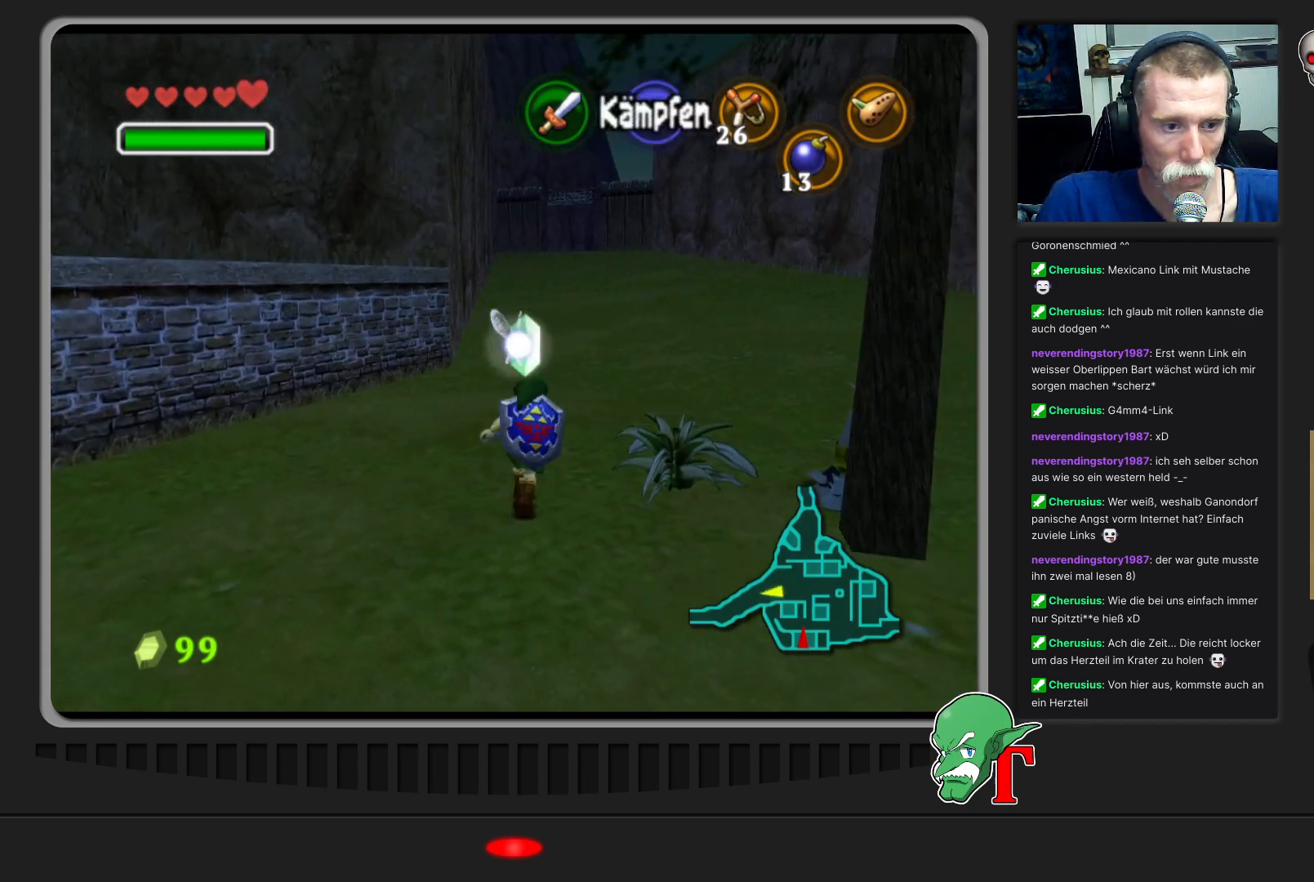
{"buttons": [], "left_stick": "up", "events": []}
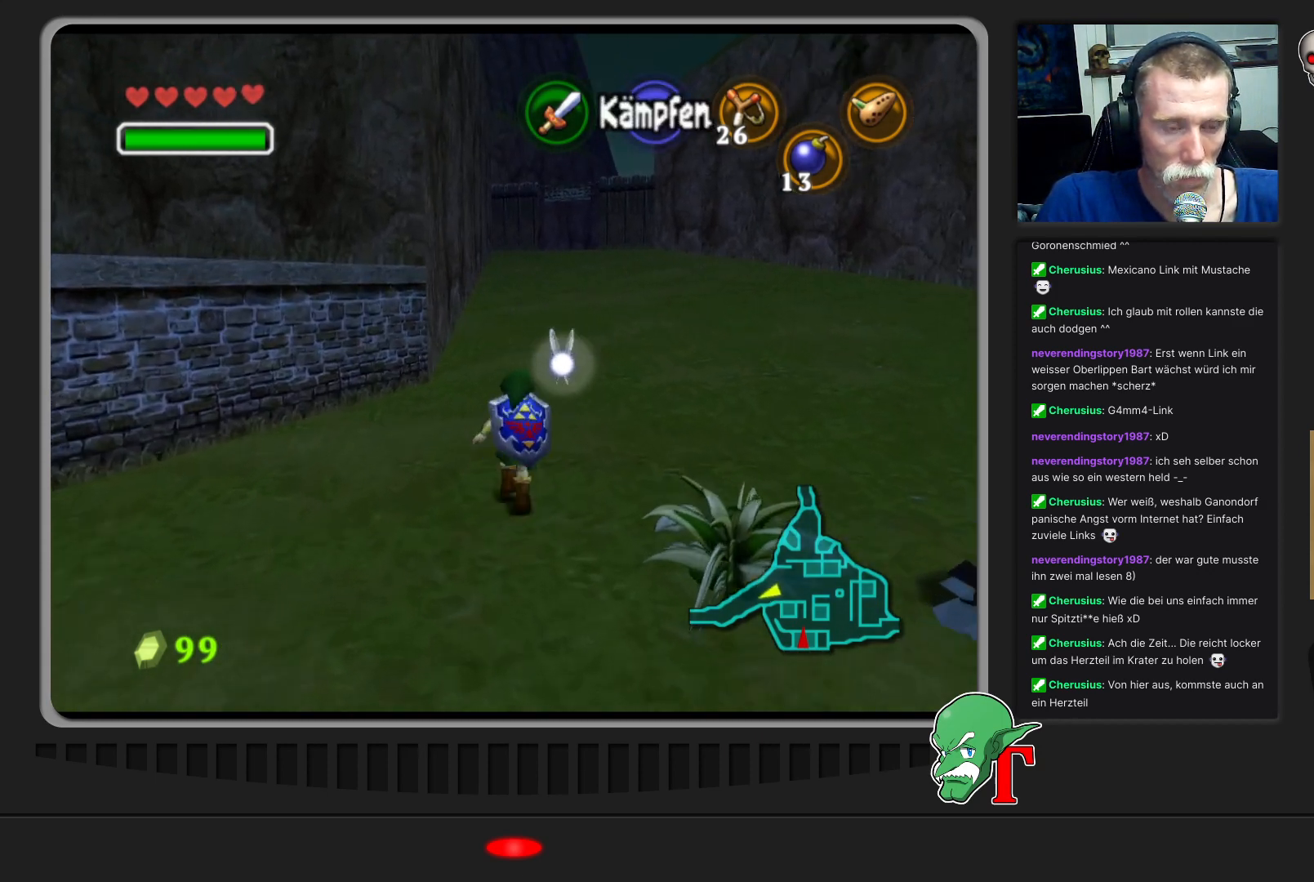
{"buttons": ["B"], "left_stick": "up", "events": [[267, "left_stick", "left"], [333, "left_stick", "down"], [400, "B", "down"], [400, "left_stick", "up-right"], [467, "left_stick", "up"]]}
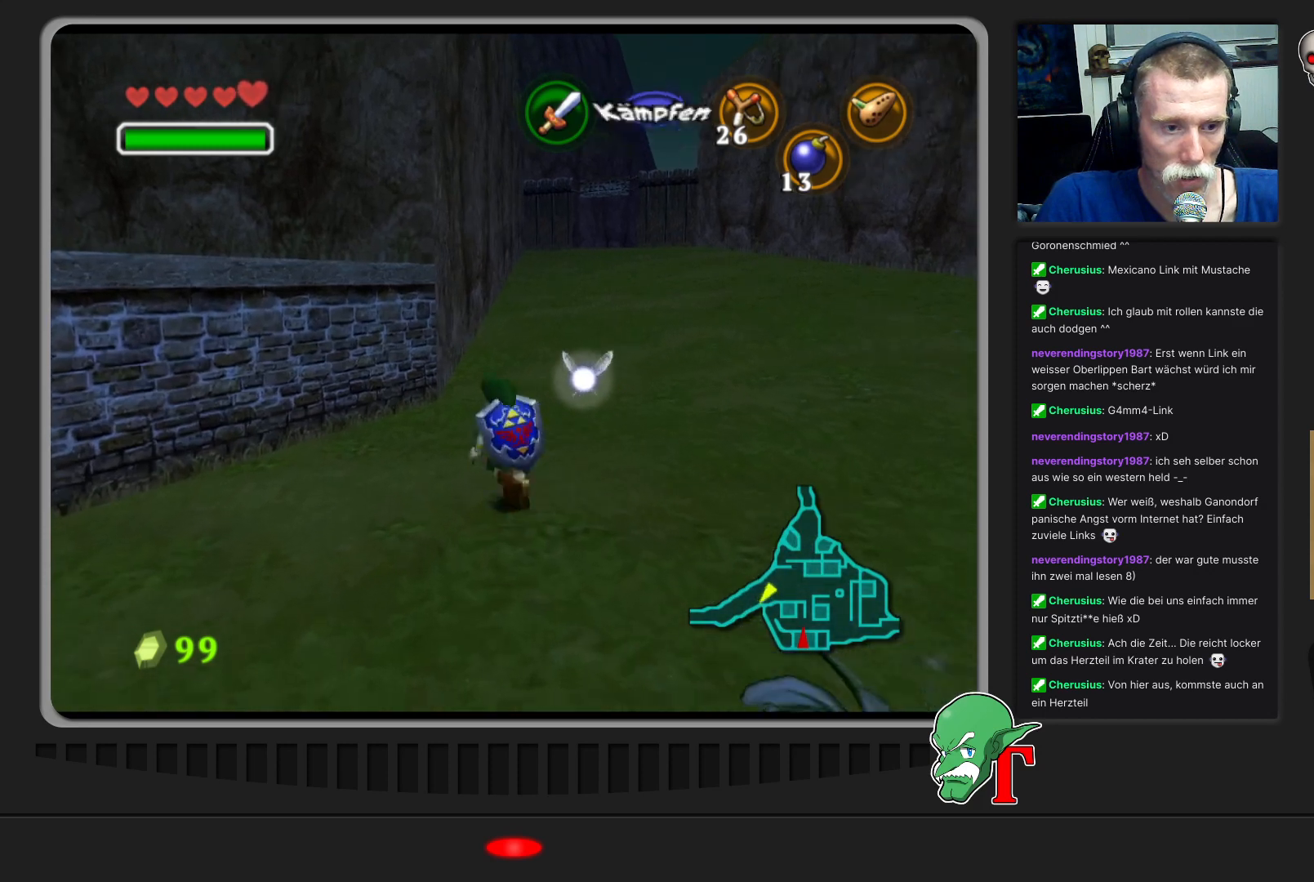
{"buttons": [], "left_stick": "up", "events": [[33, "B", "up"], [33, "left_stick", "center"], [467, "left_stick", "up"]]}
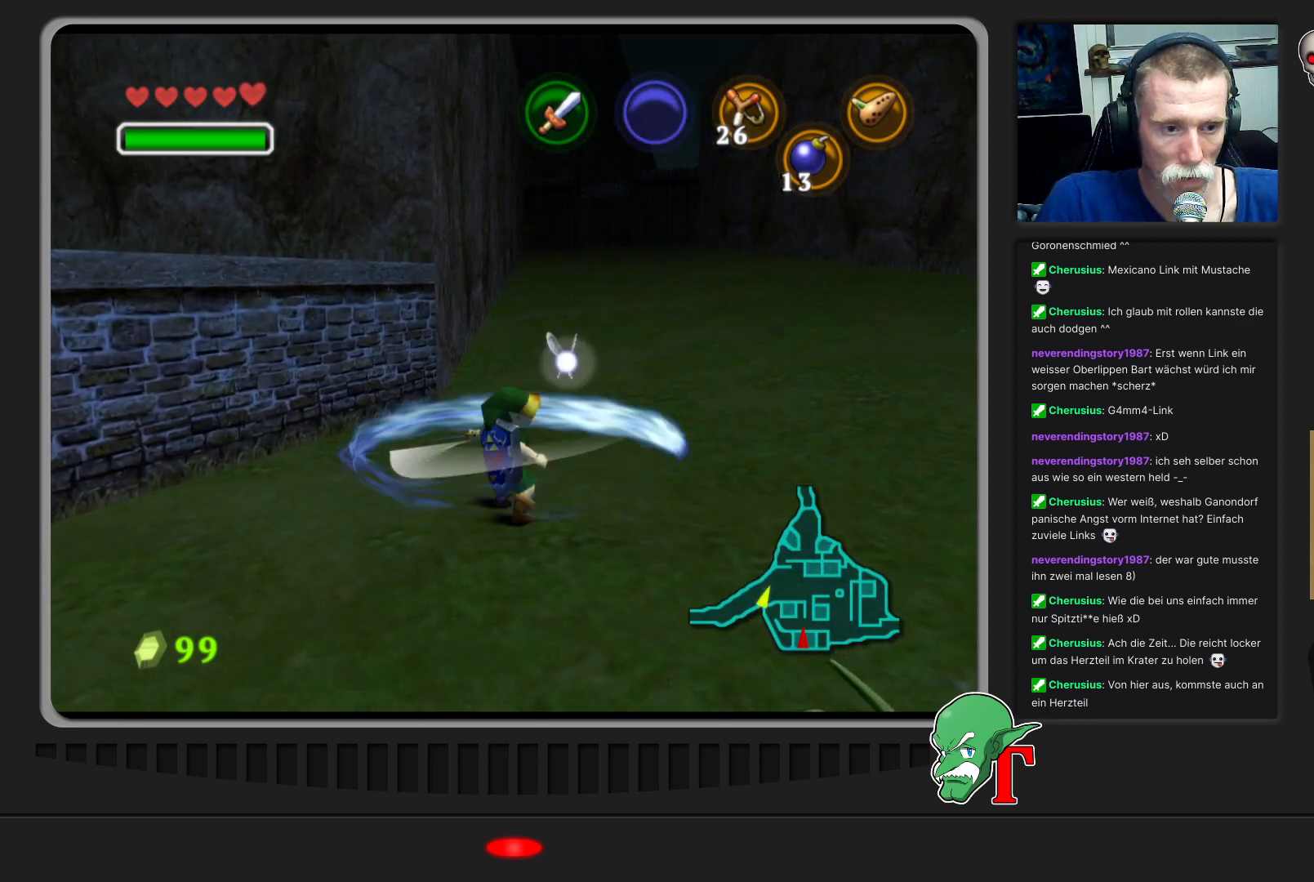
{"buttons": [], "left_stick": "up-right", "events": [[300, "left_stick", "up-right"]]}
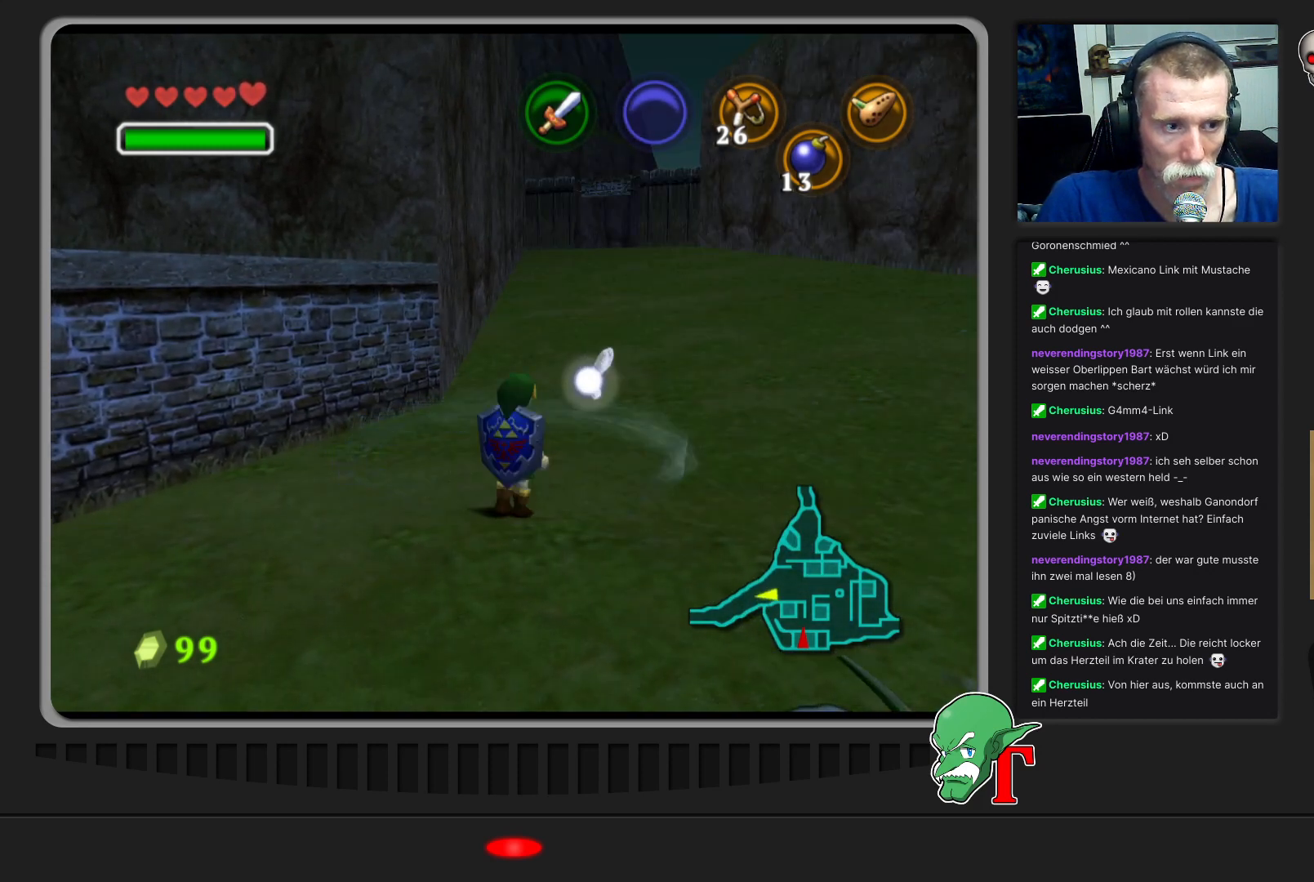
{"buttons": [], "left_stick": "up", "events": [[367, "left_stick", "up"]]}
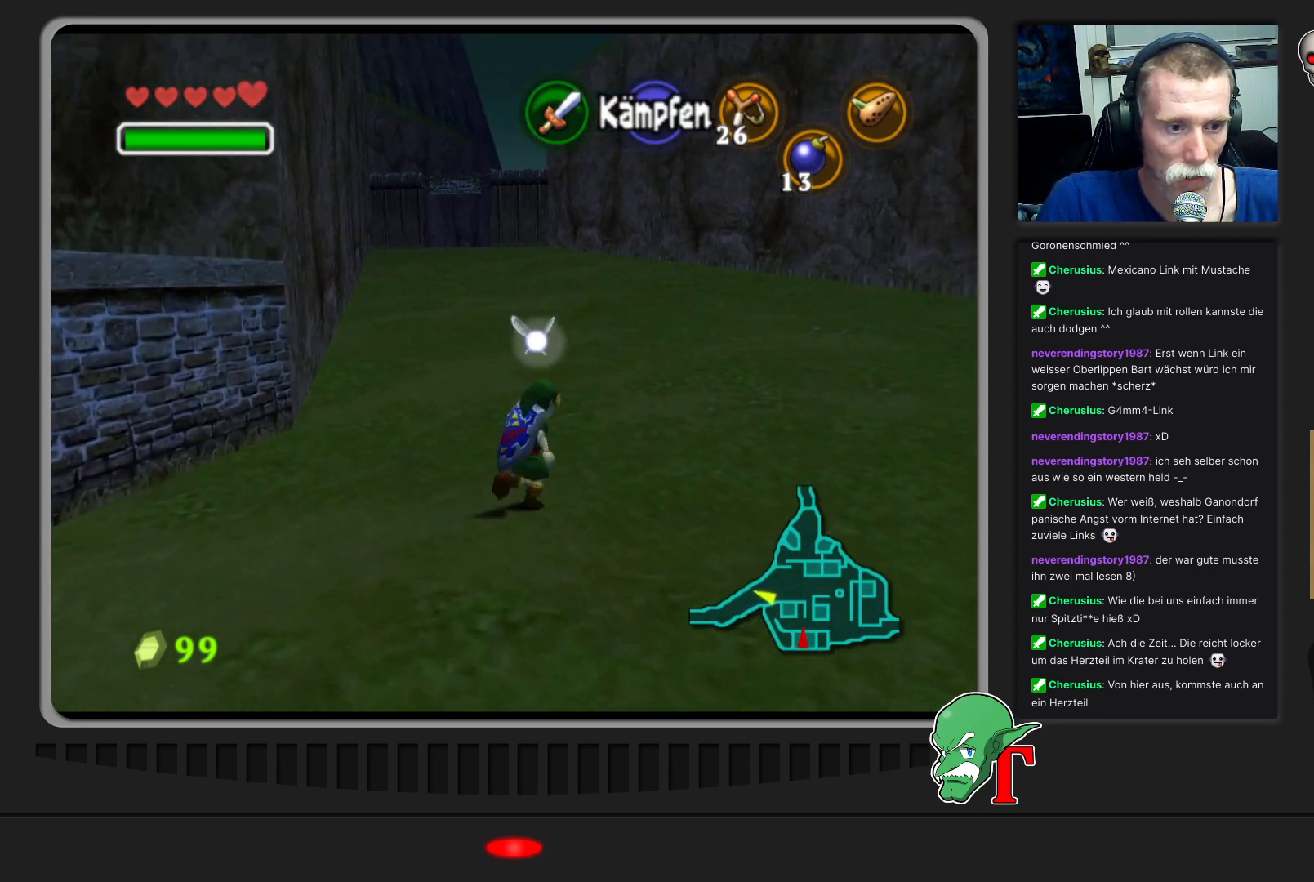
{"buttons": [], "left_stick": "up", "events": []}
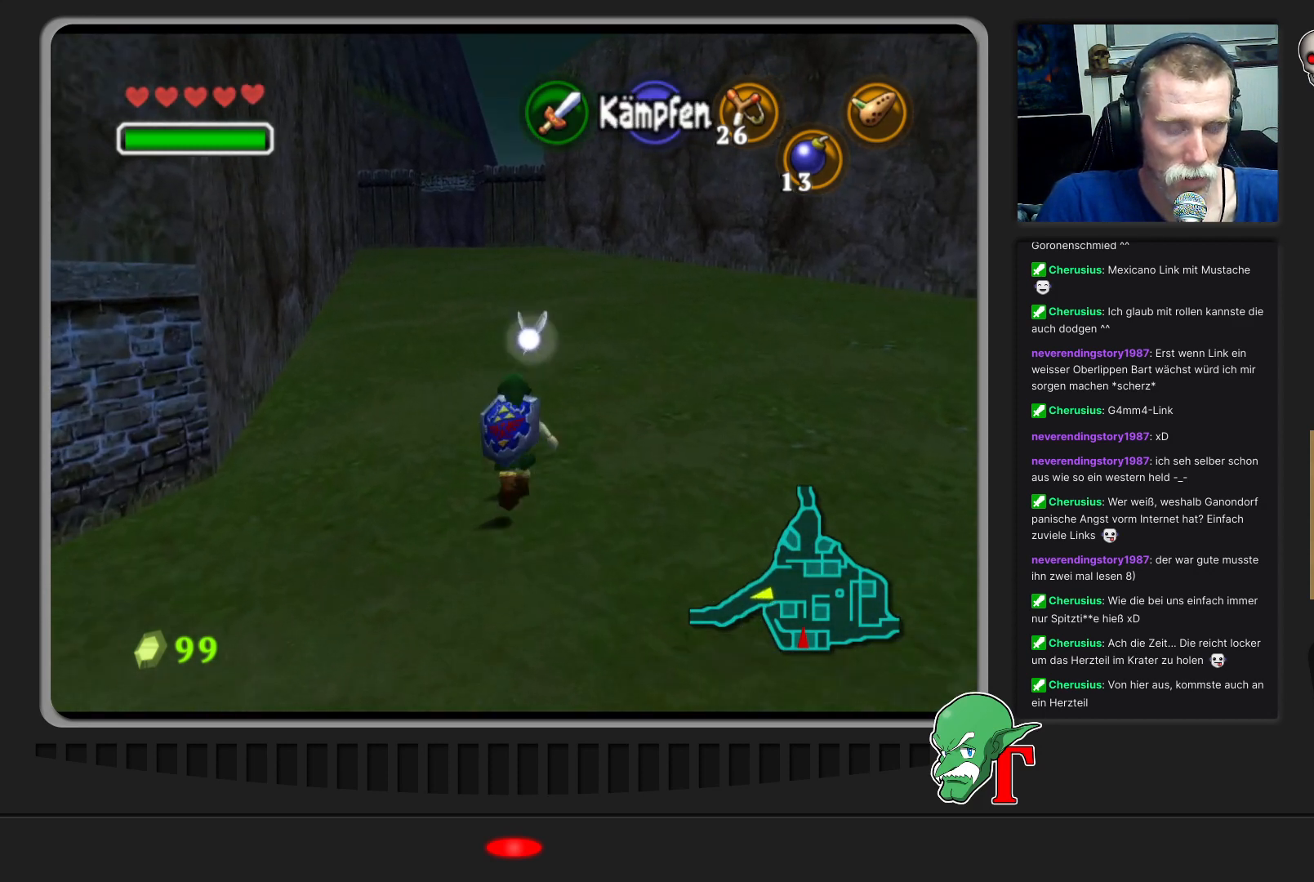
{"buttons": [], "left_stick": "up", "events": []}
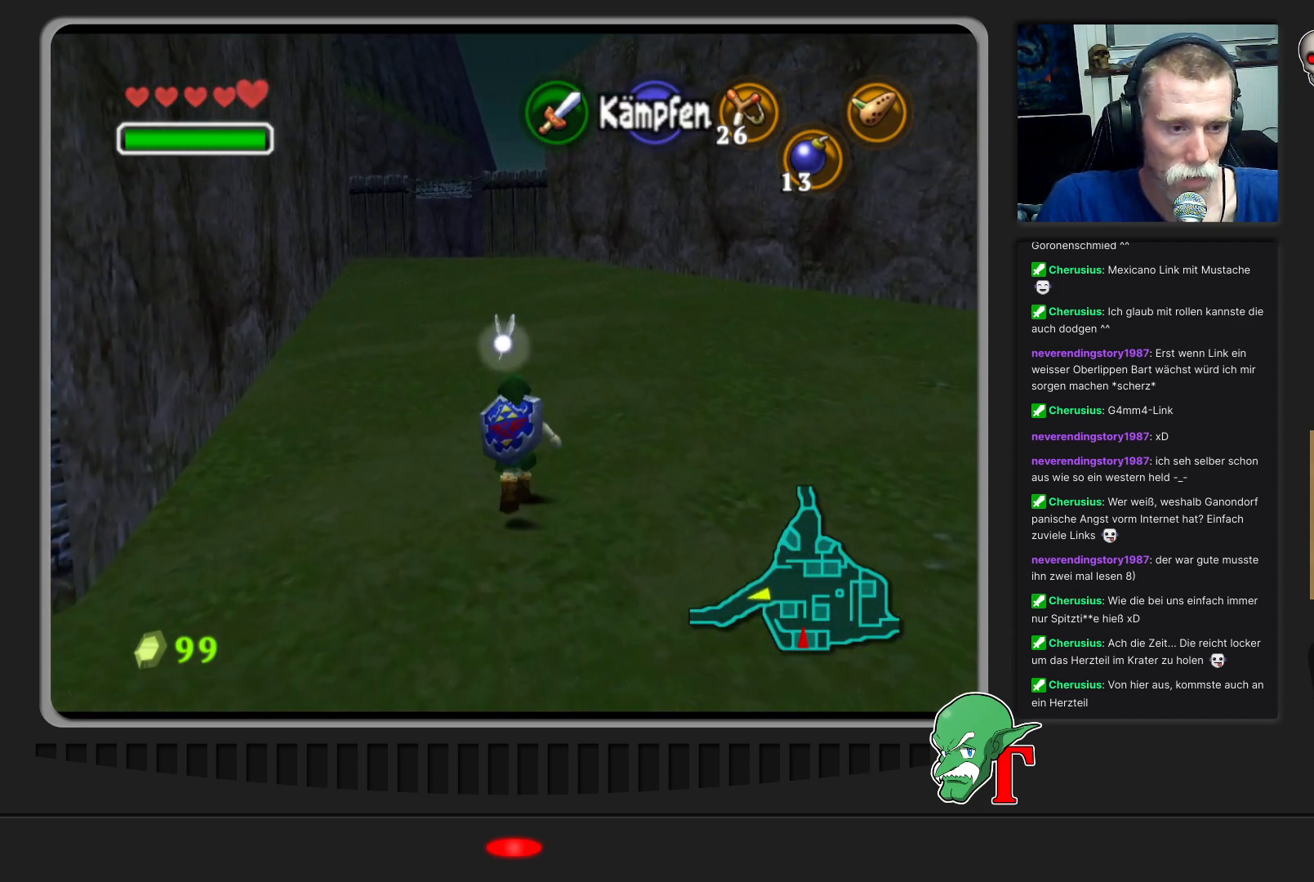
{"buttons": [], "left_stick": "up", "events": []}
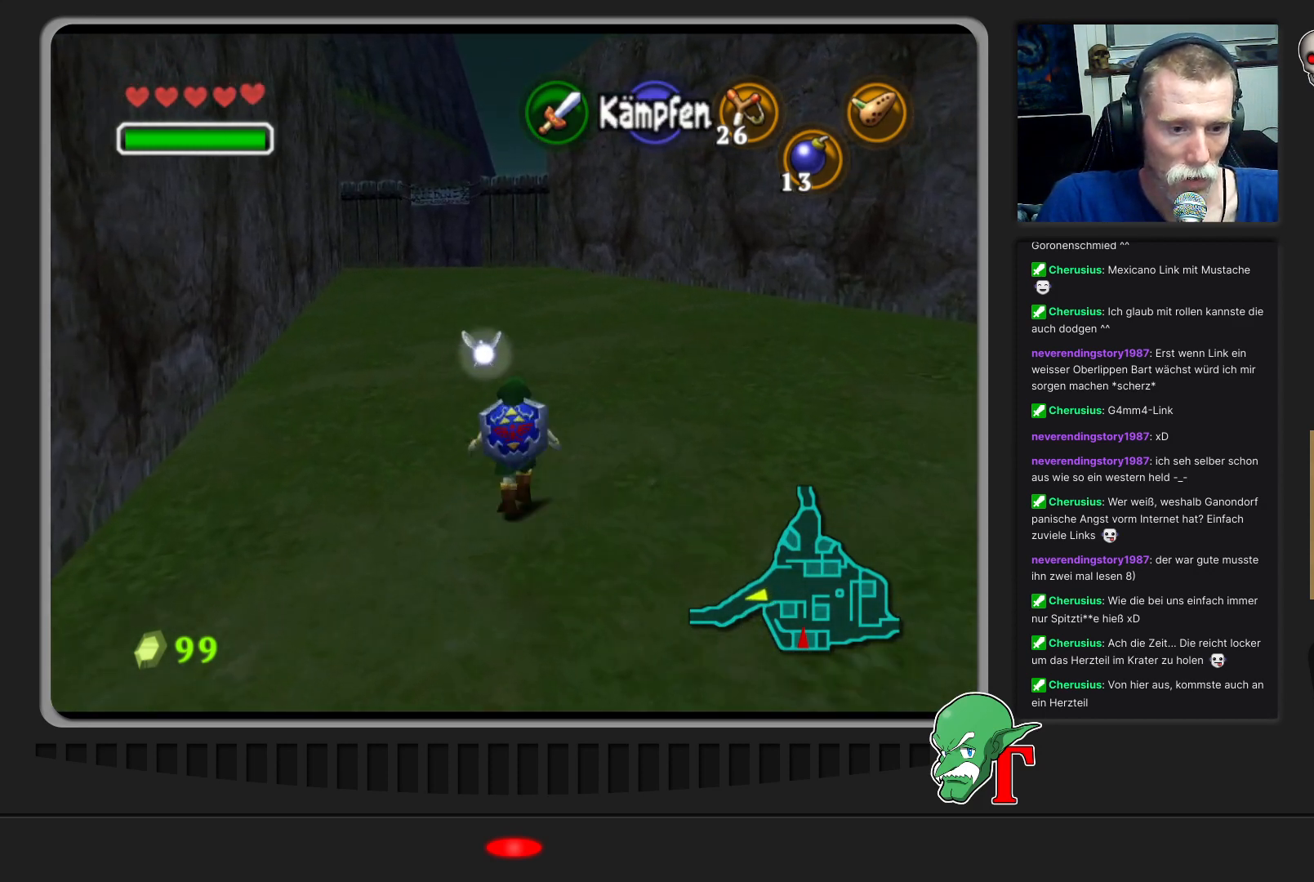
{"buttons": [], "left_stick": "up", "events": []}